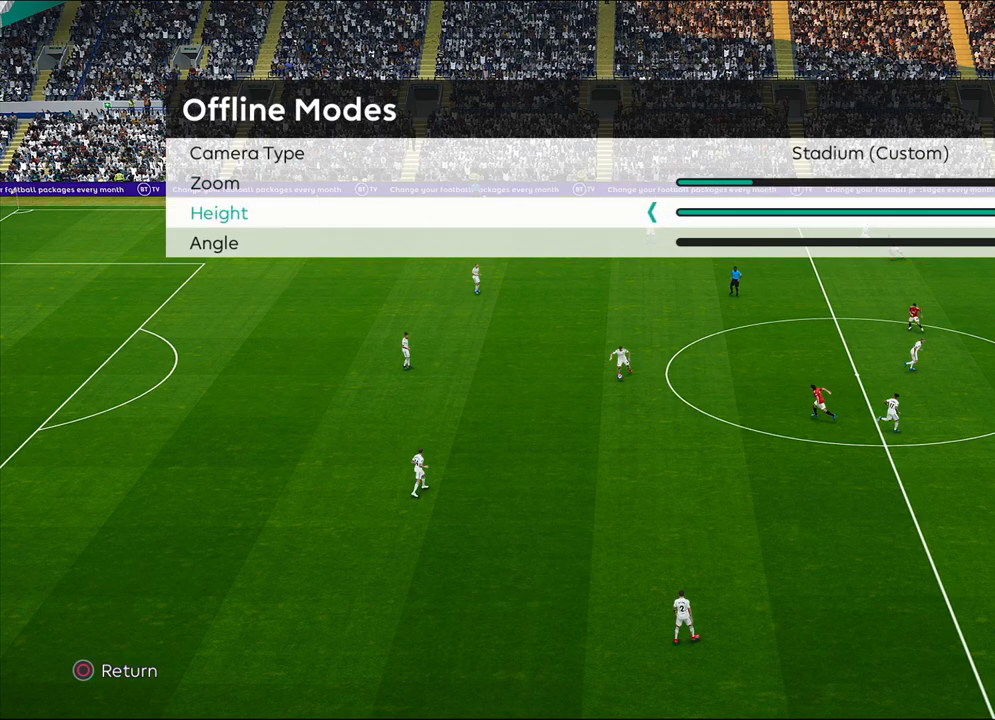
Gameplay with a controller (PlayStation layout); each line is a JSON object with the inputs held at the frame after it. "events" lists button and stick changes between this image and that frame as [ms after this image, input, new state], when the widget could be followed in between.
{"buttons": ["CIRCLE"], "left_stick": "center", "right_stick": "center", "events": [[100, "DPAD_DOWN", "down"], [250, "DPAD_DOWN", "up"], [450, "CIRCLE", "down"]]}
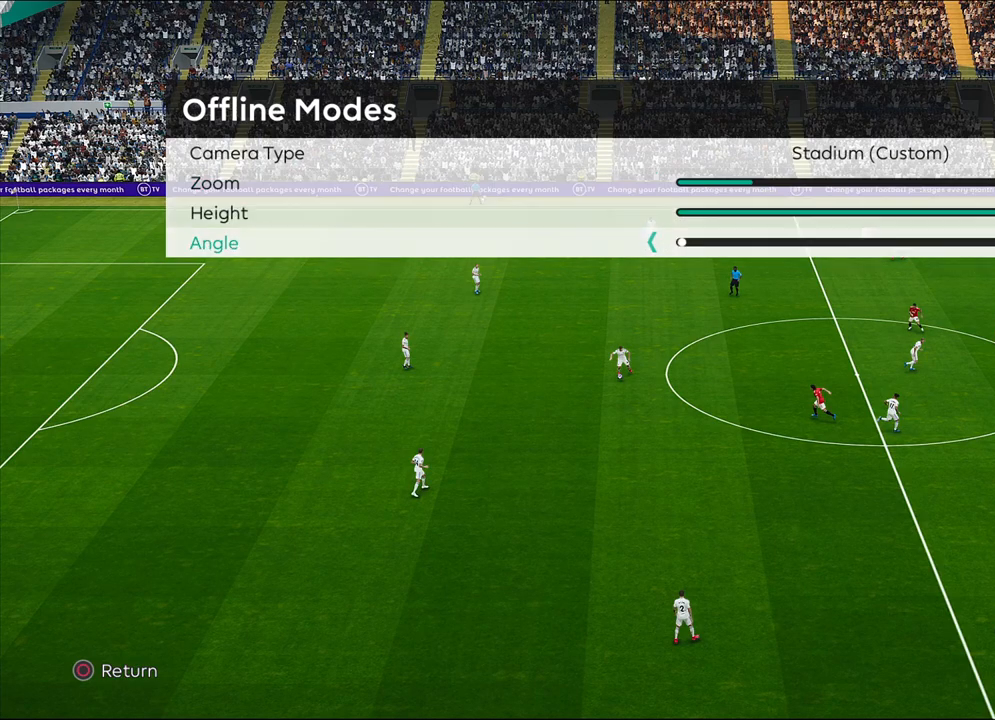
{"buttons": [], "left_stick": "left", "right_stick": "center", "events": [[117, "CIRCLE", "up"], [383, "left_stick", "left"]]}
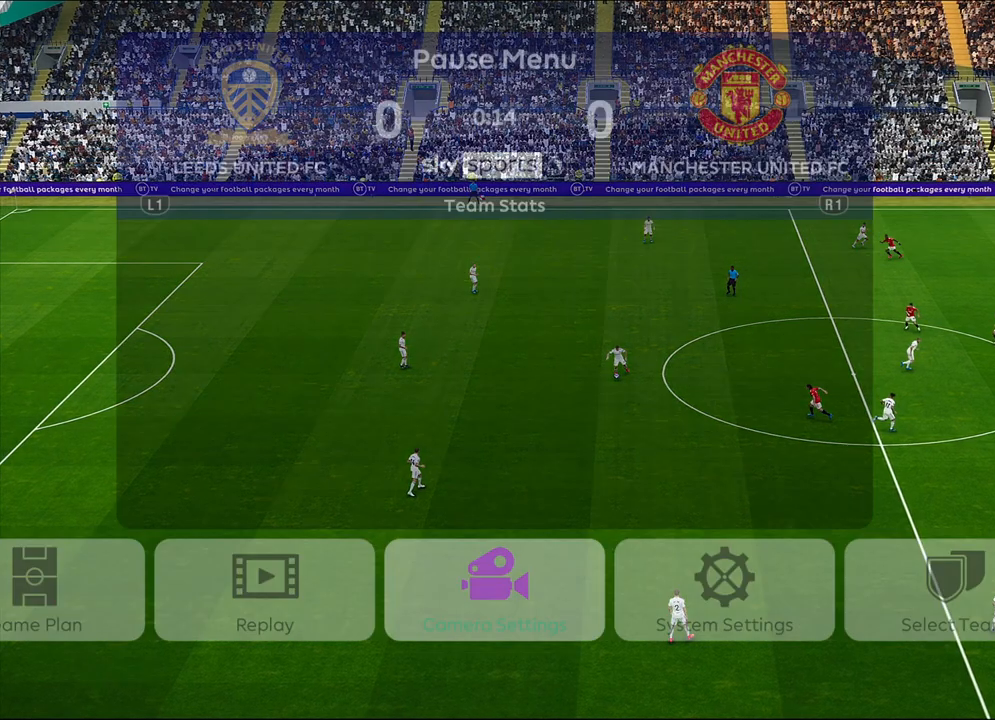
{"buttons": [], "left_stick": "left", "right_stick": "center", "events": [[83, "left_stick", "center"], [267, "CIRCLE", "down"], [383, "left_stick", "left"], [433, "CIRCLE", "up"]]}
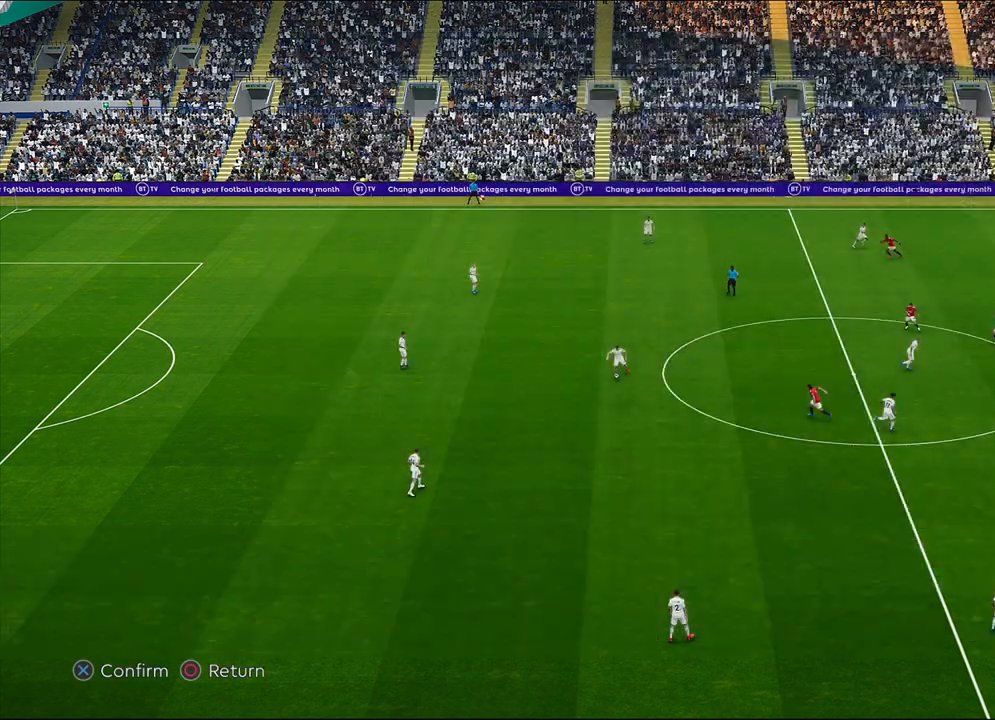
{"buttons": [], "left_stick": "left", "right_stick": "center", "events": [[383, "CROSS", "down"], [500, "CROSS", "up"]]}
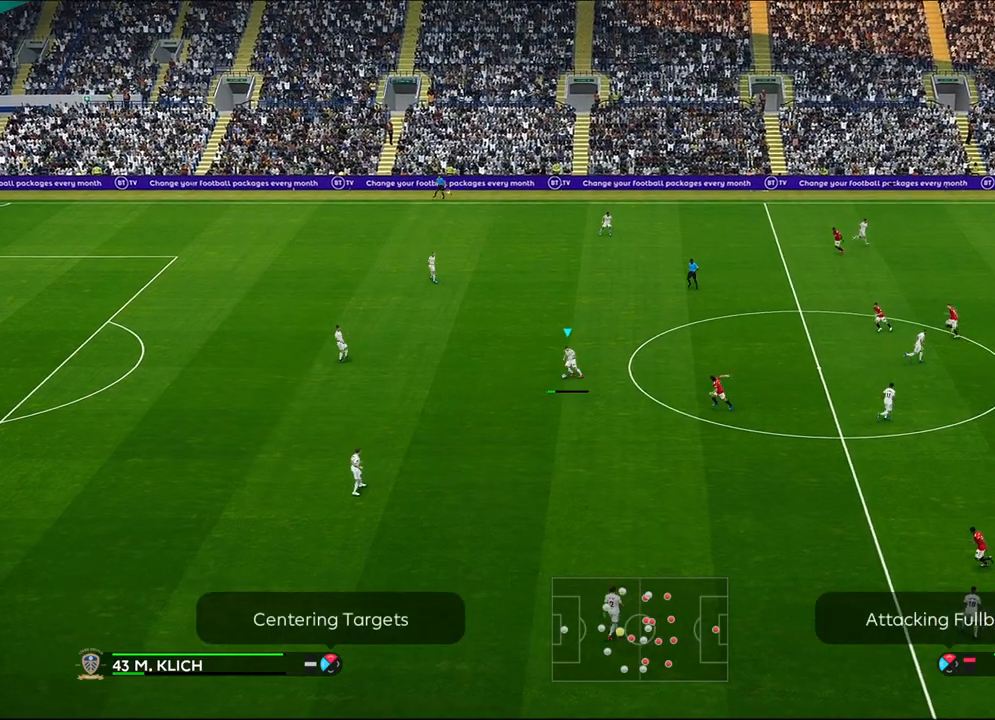
{"buttons": [], "left_stick": "left", "right_stick": "center", "events": []}
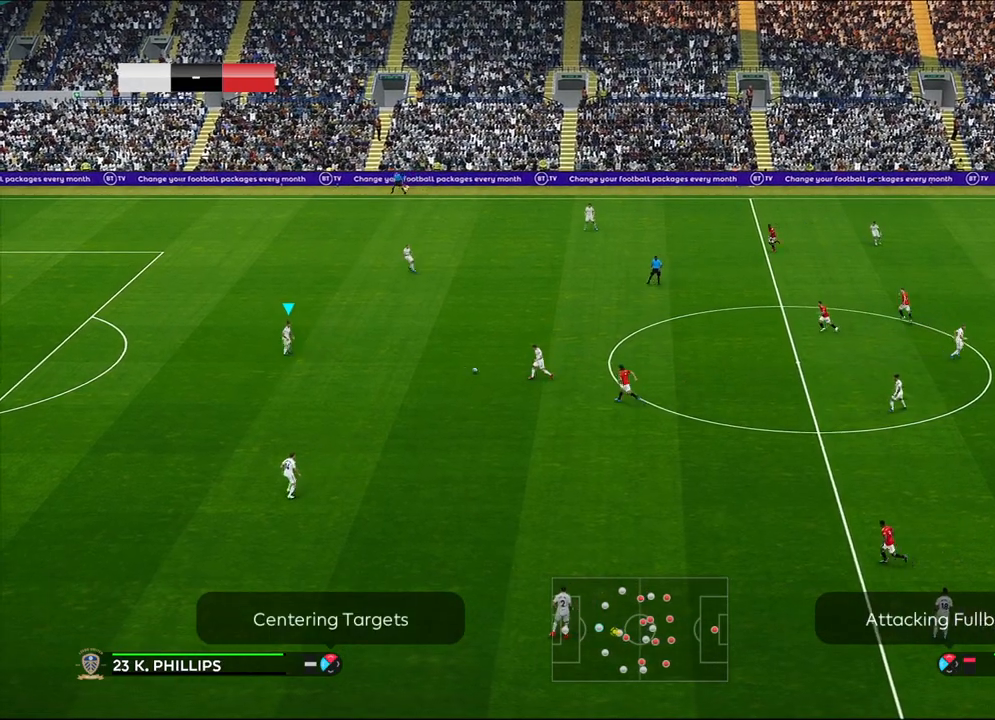
{"buttons": [], "left_stick": "center", "right_stick": "center", "events": [[83, "left_stick", "center"]]}
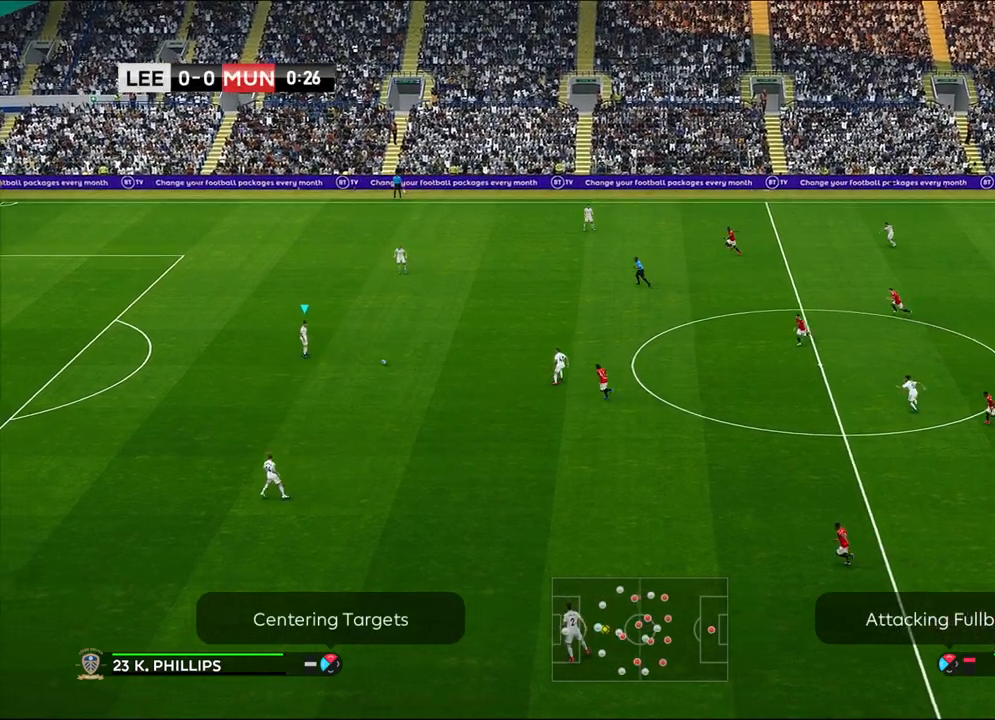
{"buttons": ["DPAD_UP"], "left_stick": "center", "right_stick": "center", "events": [[483, "DPAD_UP", "down"]]}
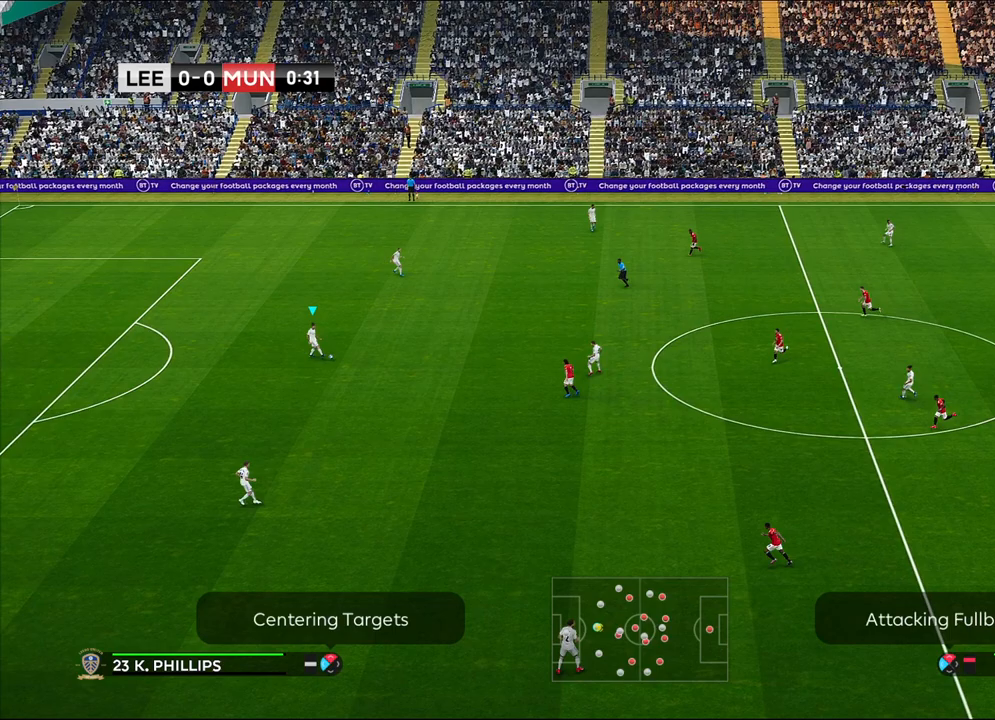
{"buttons": [], "left_stick": "center", "right_stick": "center", "events": [[100, "DPAD_UP", "up"], [150, "DPAD_UP", "down"], [300, "DPAD_UP", "up"]]}
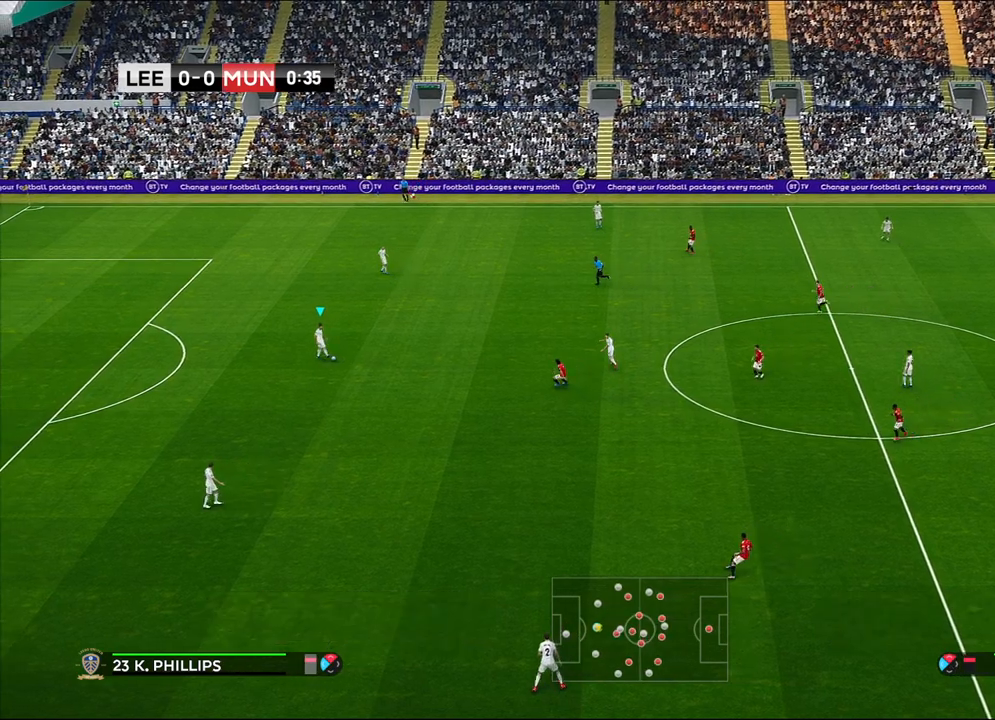
{"buttons": [], "left_stick": "up-right", "right_stick": "center", "events": [[17, "left_stick", "up-right"]]}
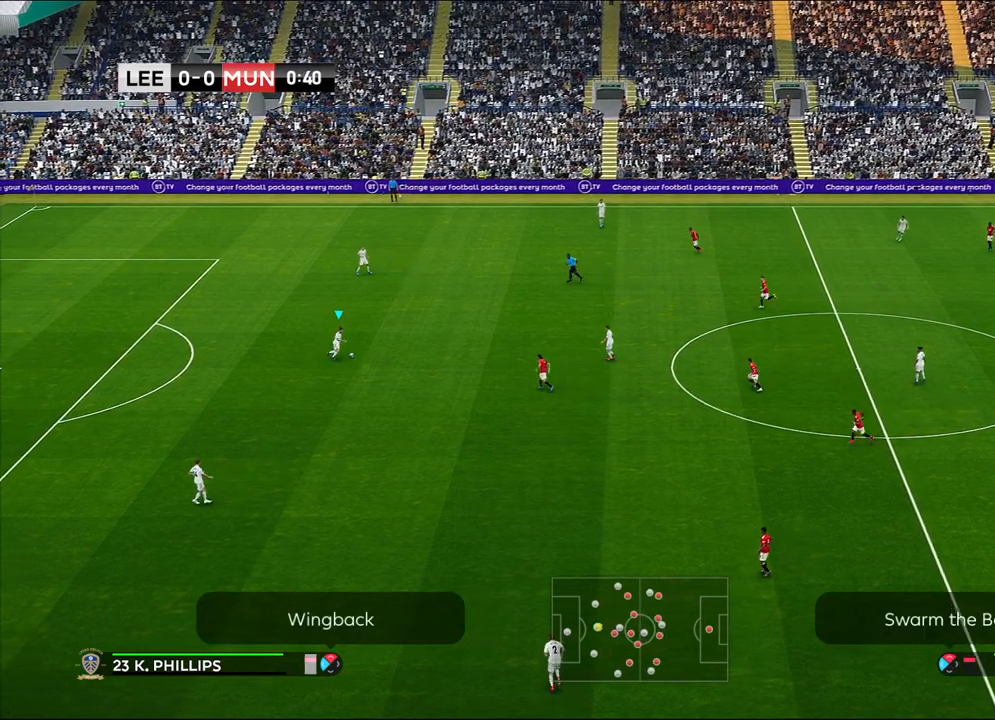
{"buttons": [], "left_stick": "up", "right_stick": "center", "events": [[350, "left_stick", "up"]]}
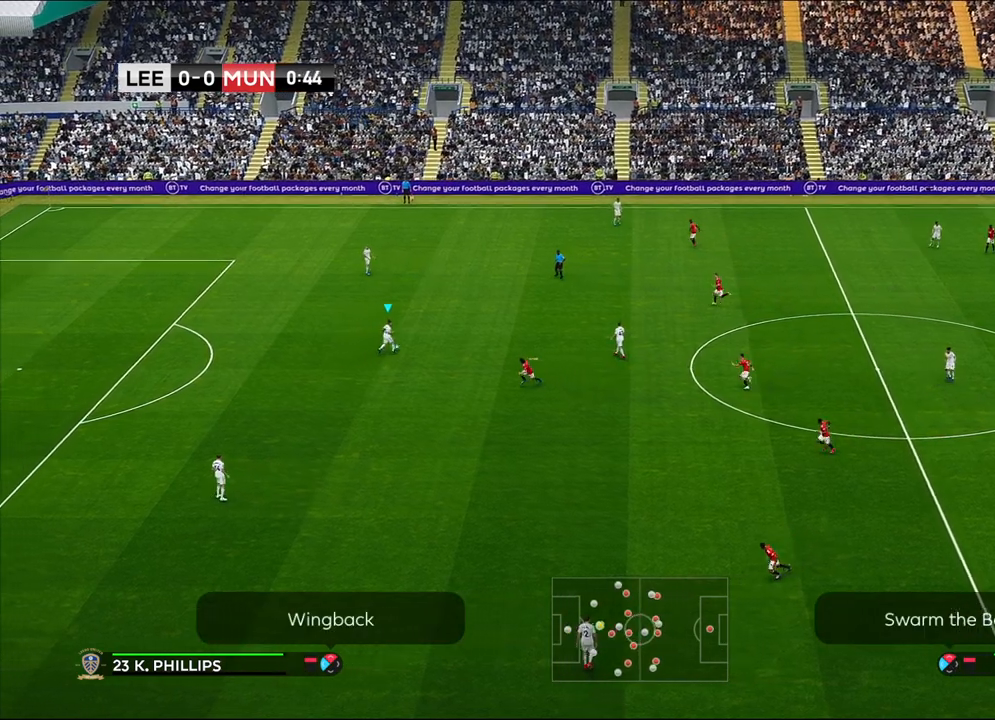
{"buttons": [], "left_stick": "up-right", "right_stick": "center", "events": [[317, "left_stick", "up-right"]]}
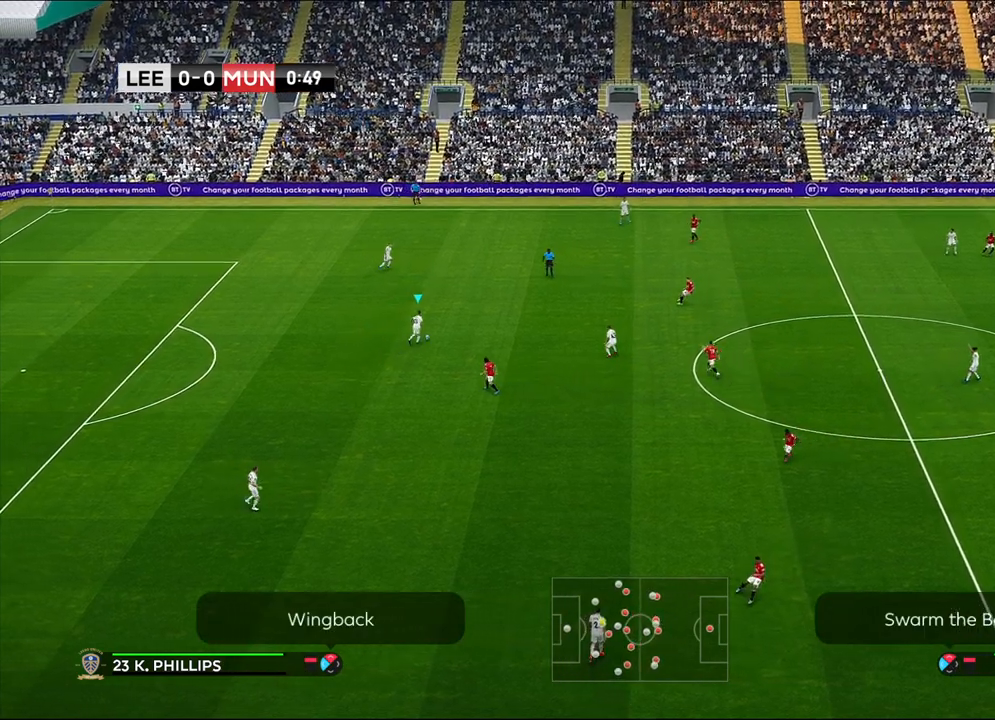
{"buttons": [], "left_stick": "center", "right_stick": "center", "events": [[150, "left_stick", "center"]]}
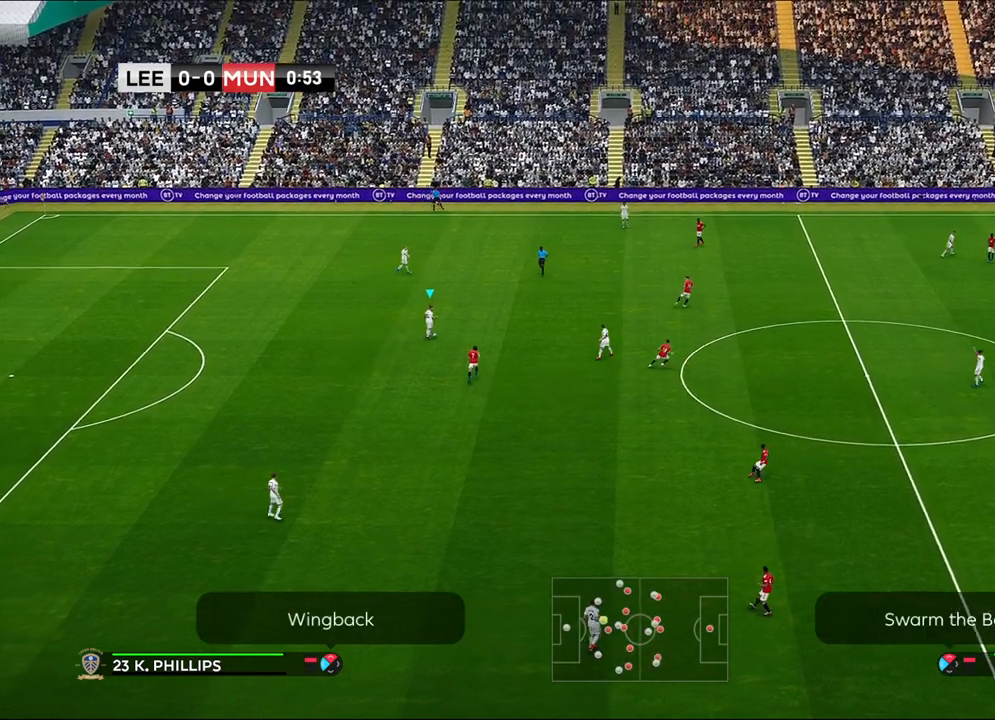
{"buttons": [], "left_stick": "up-right", "right_stick": "center", "events": [[50, "left_stick", "up-right"]]}
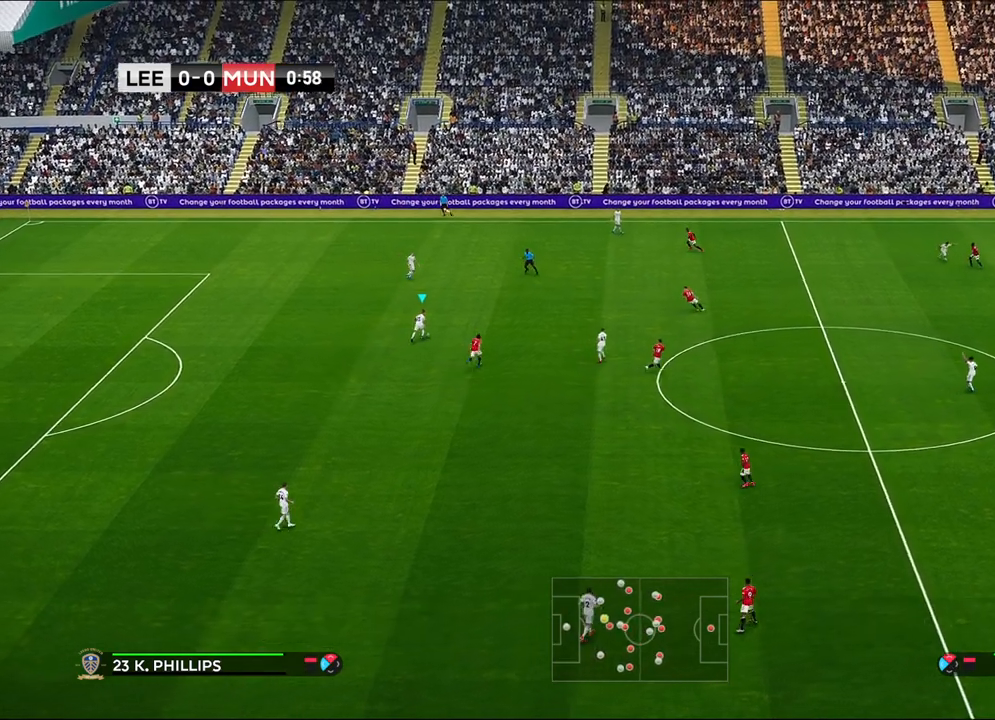
{"buttons": [], "left_stick": "up", "right_stick": "center", "events": [[217, "left_stick", "up"]]}
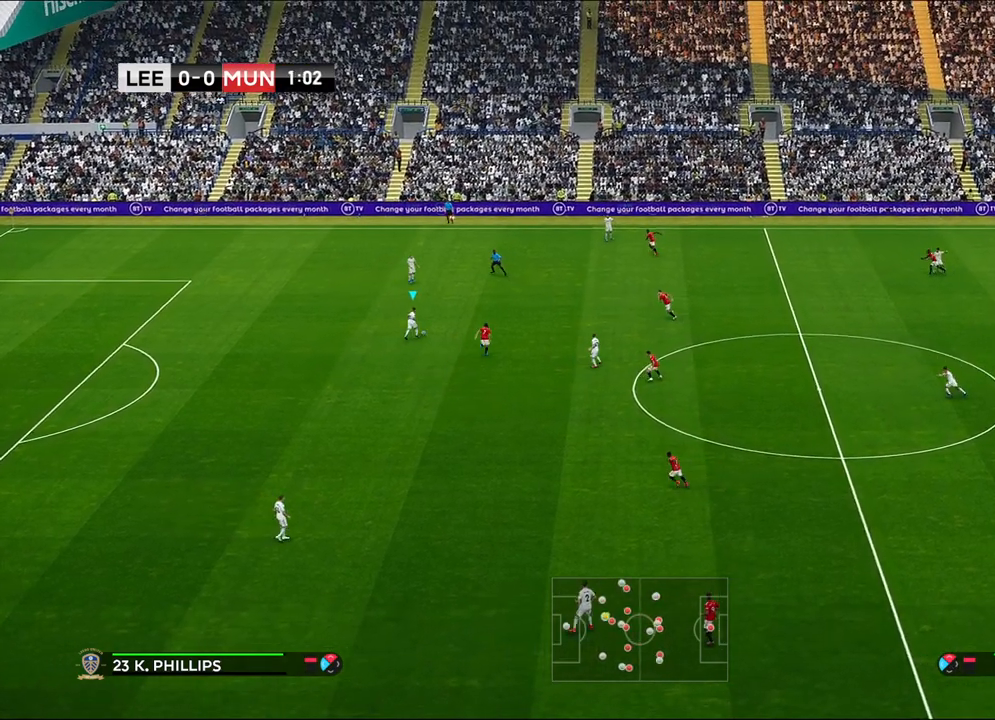
{"buttons": [], "left_stick": "center", "right_stick": "center", "events": [[50, "CROSS", "down"], [150, "CROSS", "up"], [333, "left_stick", "center"]]}
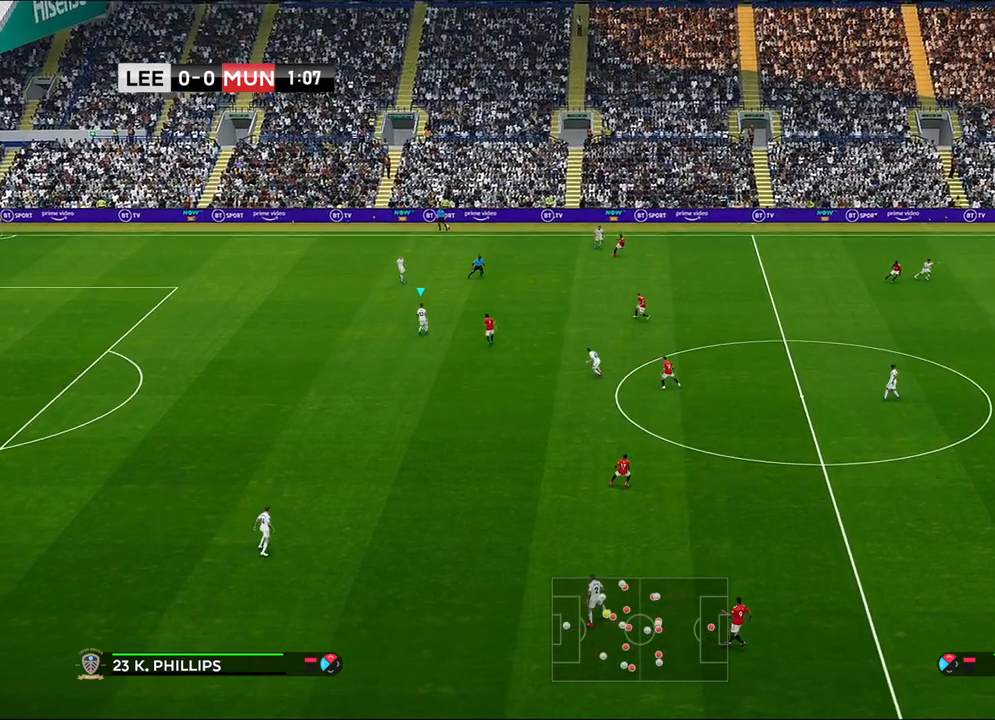
{"buttons": [], "left_stick": "down-right", "right_stick": "center", "events": [[333, "left_stick", "down-right"]]}
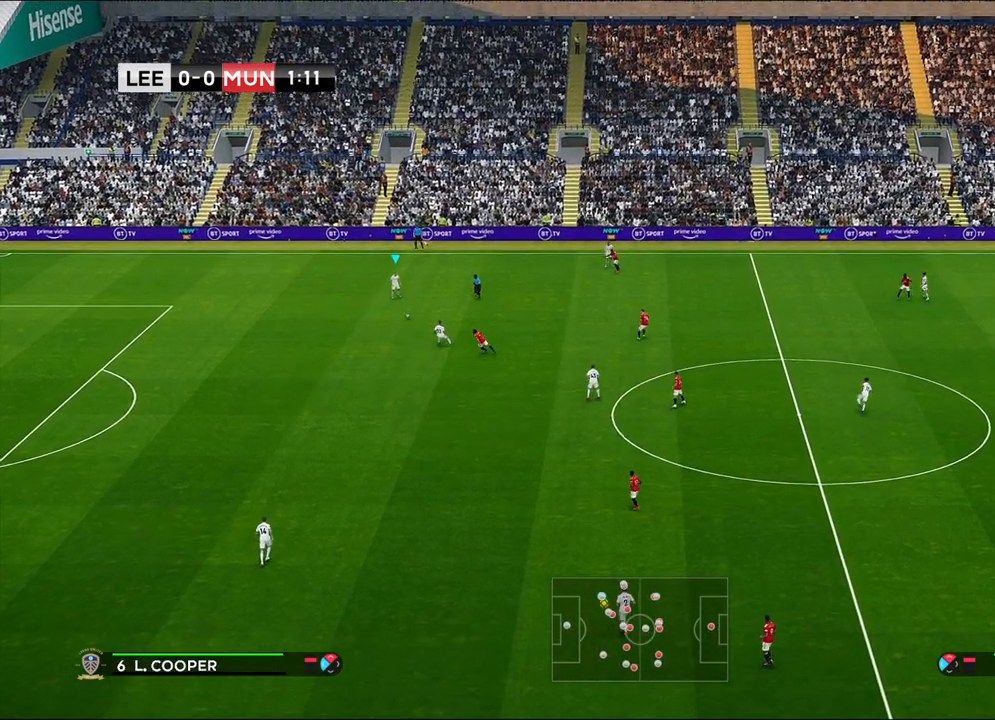
{"buttons": [], "left_stick": "right", "right_stick": "center", "events": [[167, "left_stick", "right"]]}
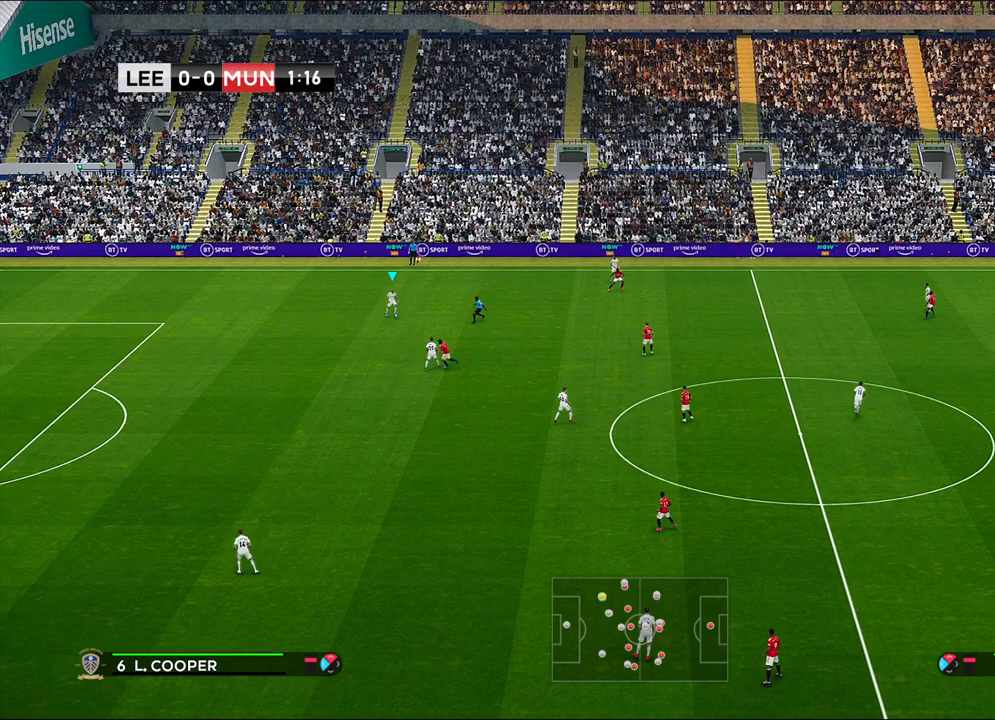
{"buttons": [], "left_stick": "right", "right_stick": "center", "events": []}
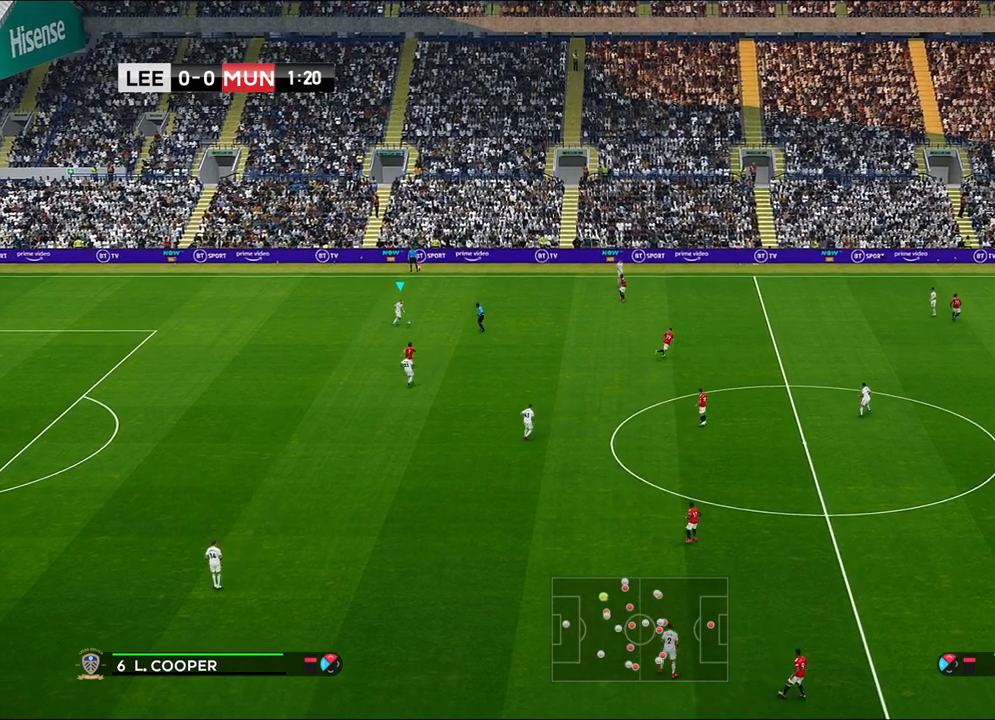
{"buttons": [], "left_stick": "right", "right_stick": "center", "events": []}
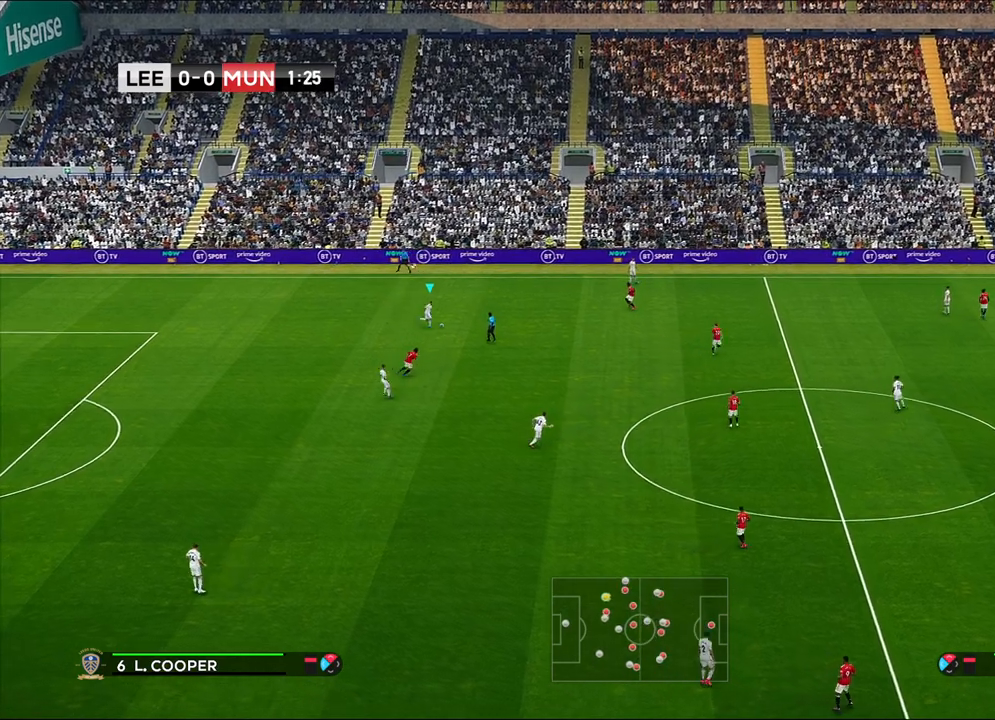
{"buttons": [], "left_stick": "center", "right_stick": "center", "events": [[450, "left_stick", "center"]]}
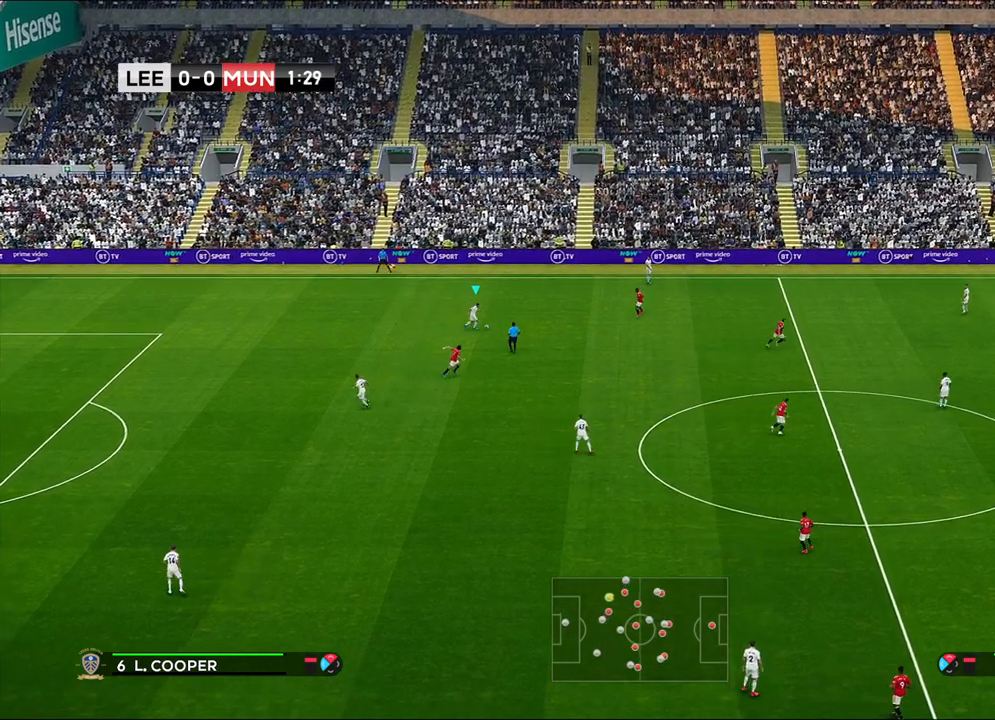
{"buttons": [], "left_stick": "down-left", "right_stick": "center", "events": [[333, "left_stick", "down-left"]]}
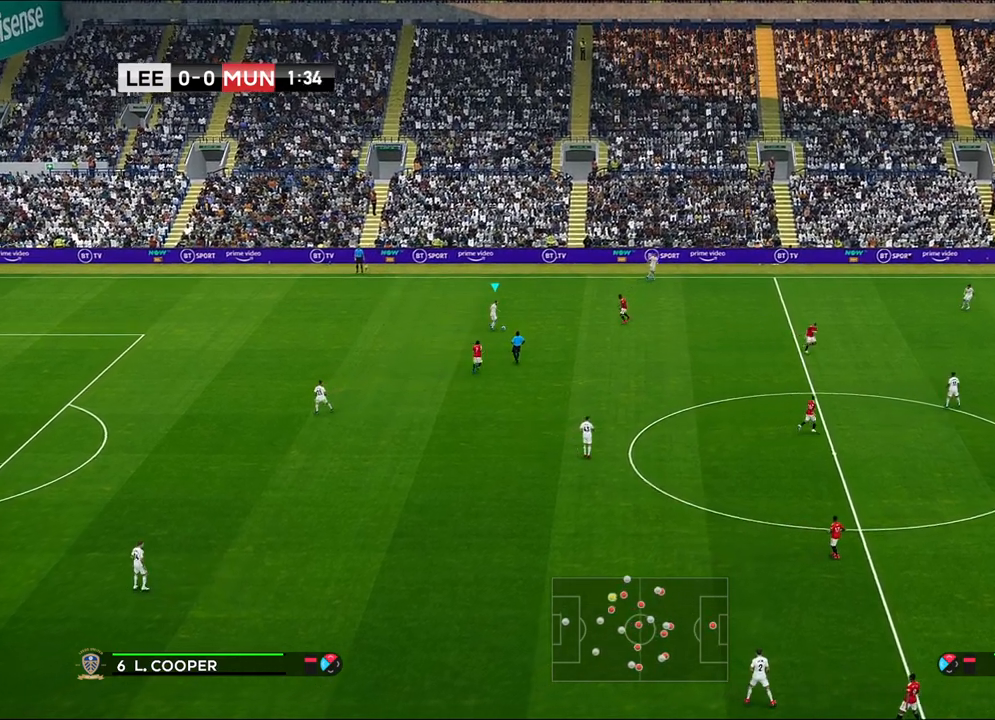
{"buttons": [], "left_stick": "down-left", "right_stick": "center", "events": [[333, "CROSS", "down"], [483, "CROSS", "up"]]}
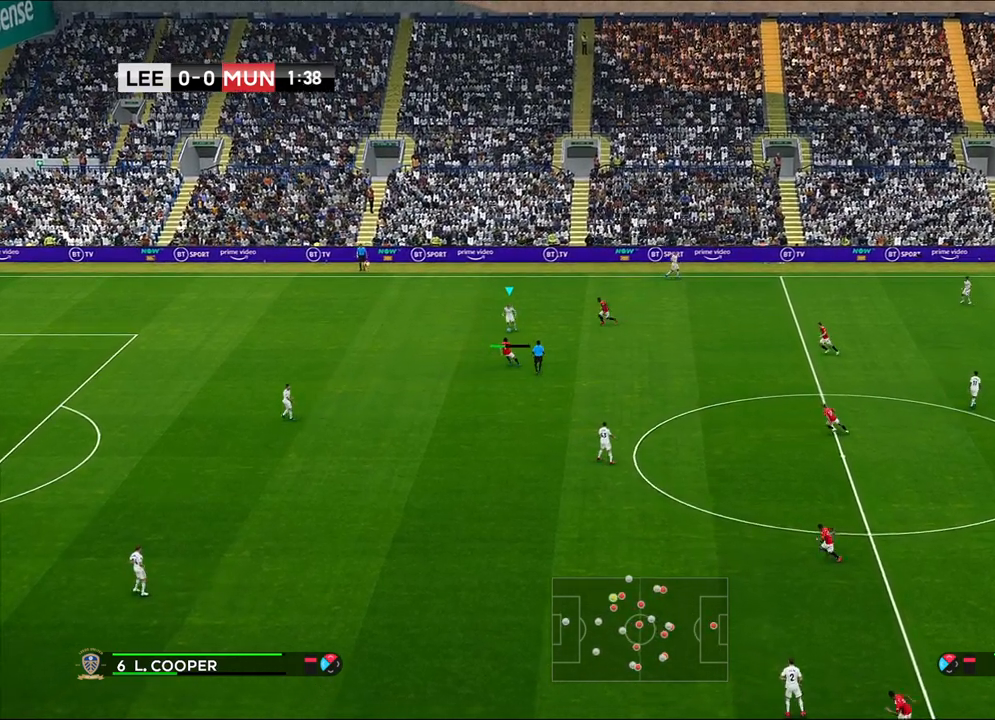
{"buttons": [], "left_stick": "center", "right_stick": "center", "events": [[83, "left_stick", "center"]]}
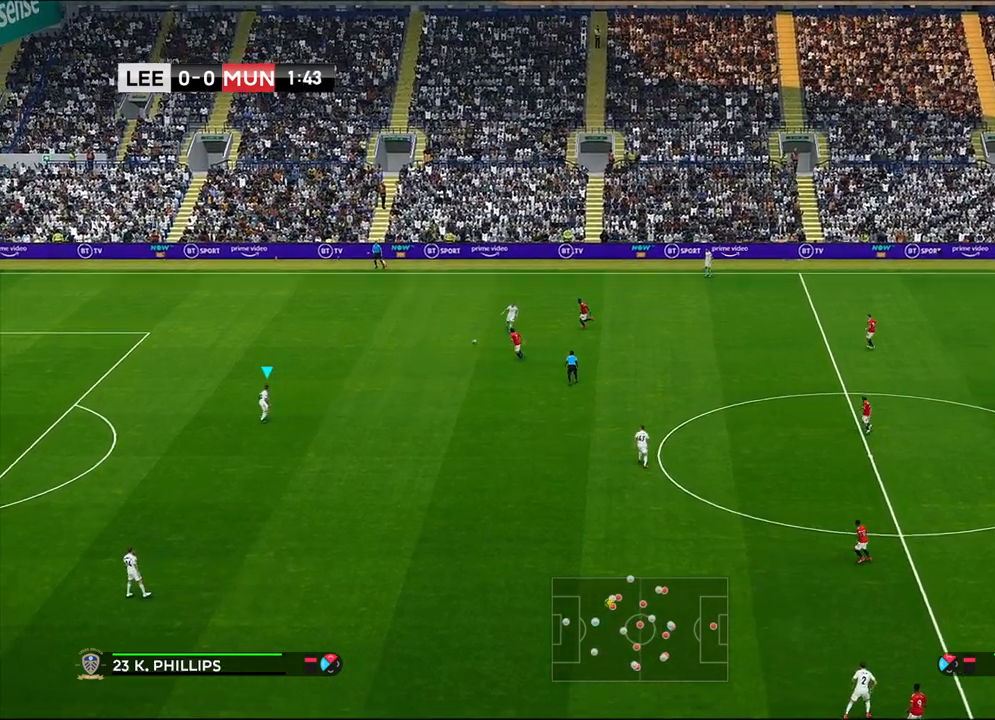
{"buttons": [], "left_stick": "center", "right_stick": "center", "events": []}
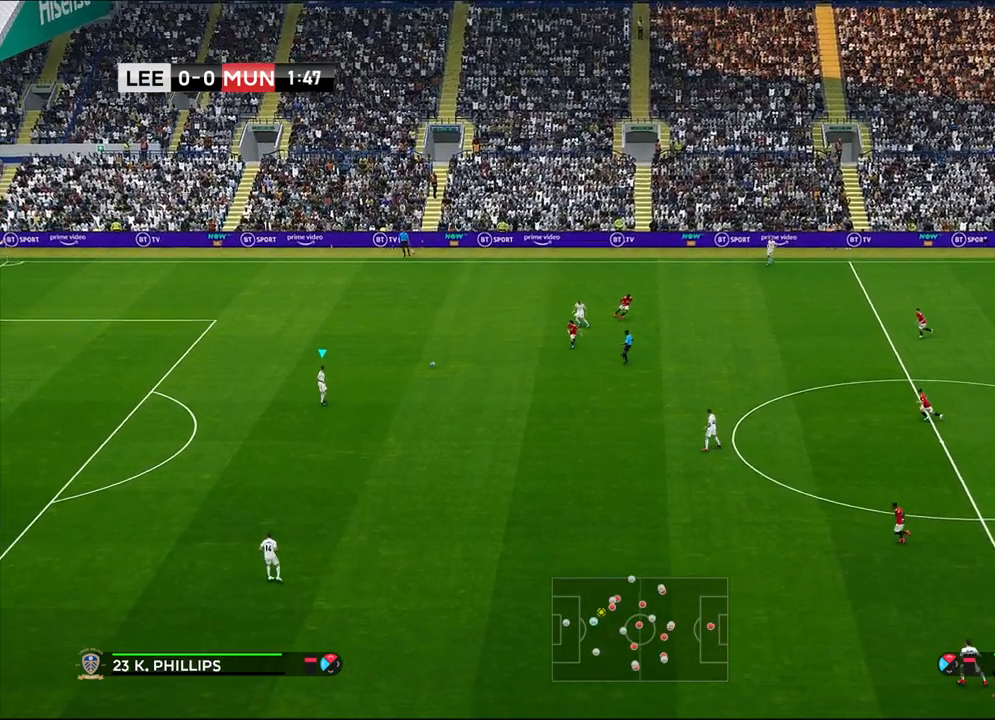
{"buttons": [], "left_stick": "down-right", "right_stick": "center", "events": [[17, "left_stick", "down-right"]]}
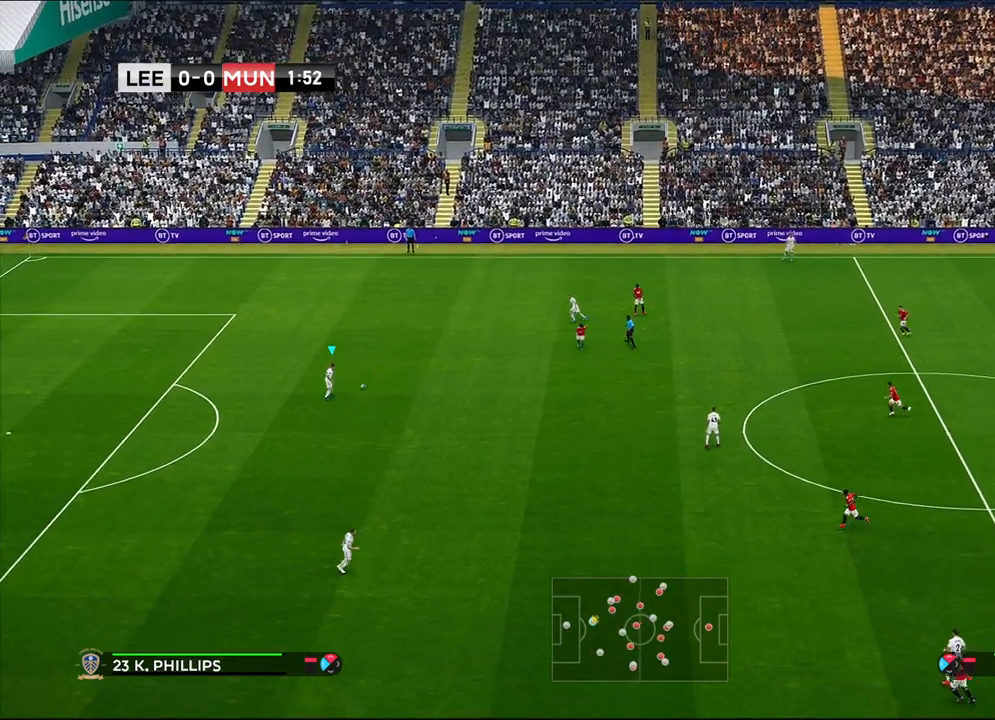
{"buttons": [], "left_stick": "right", "right_stick": "center", "events": [[383, "left_stick", "right"]]}